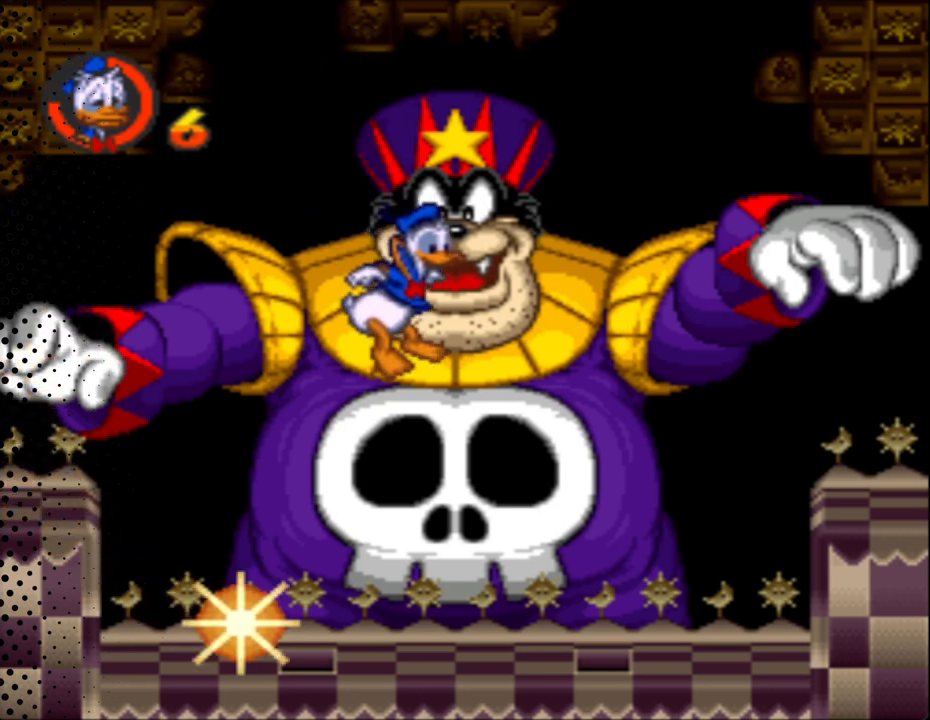
Gameplay with a controller (Nintendo layout); each line is a JSON object with the inputs held at the frame after it. "events" lists button and stick changes between this image and that frame as [ms after this image, input, new state], when the widget could be followed in between. Not read: L3 R3.
{"buttons": ["B", "Y", "DPAD_RIGHT"], "events": [[133, "B", "up"], [467, "B", "down"]]}
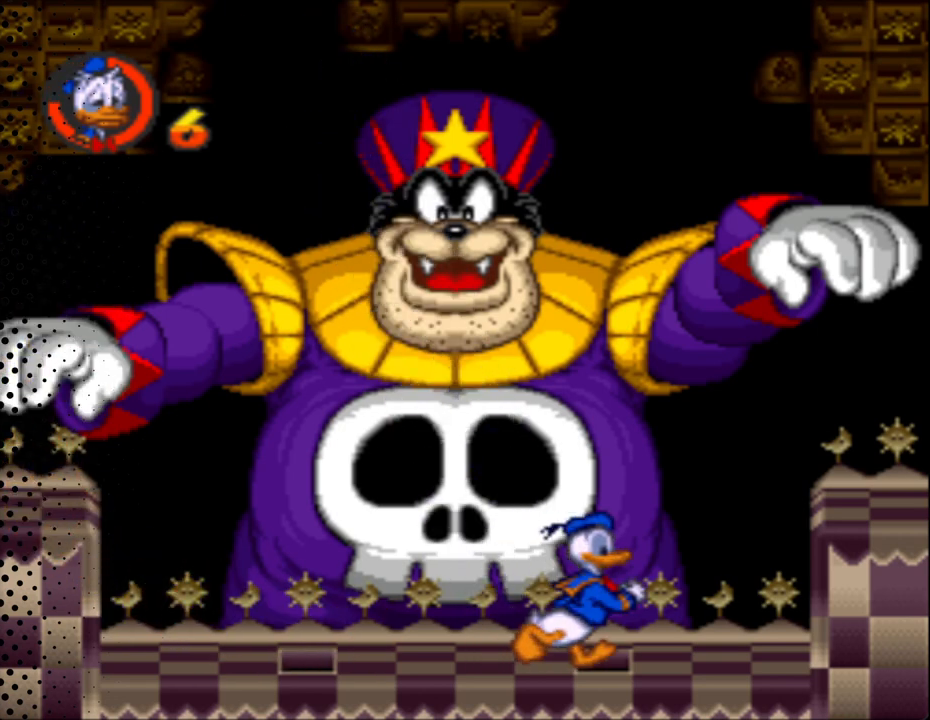
{"buttons": ["Y", "DPAD_RIGHT"], "events": [[267, "B", "up"]]}
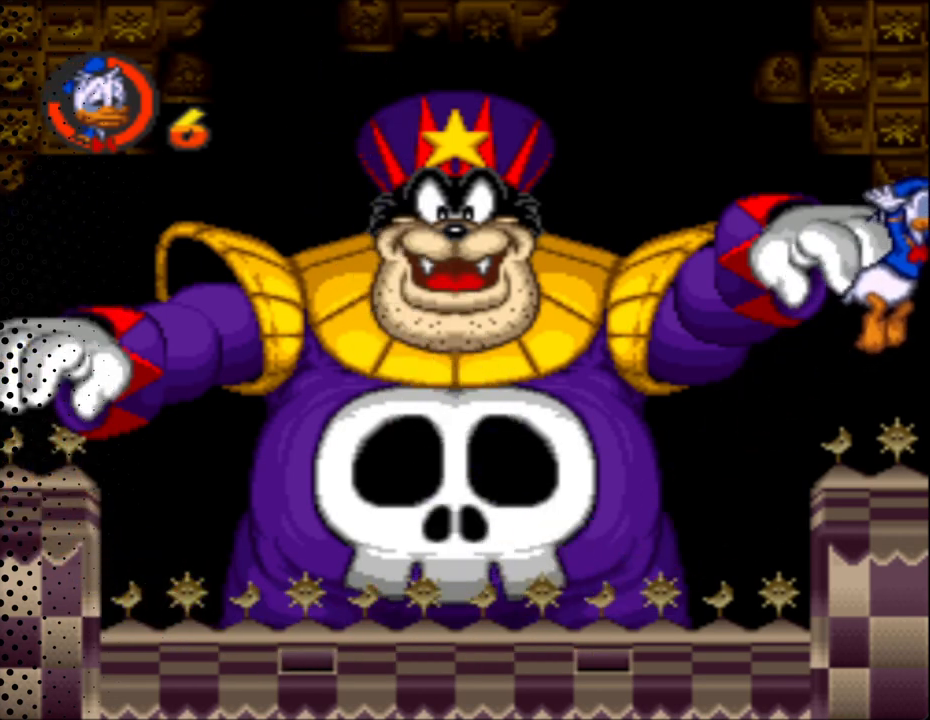
{"buttons": ["B", "Y", "DPAD_UP", "DPAD_LEFT"], "events": [[233, "DPAD_LEFT", "down"], [233, "DPAD_RIGHT", "up"], [333, "DPAD_UP", "down"], [467, "B", "down"]]}
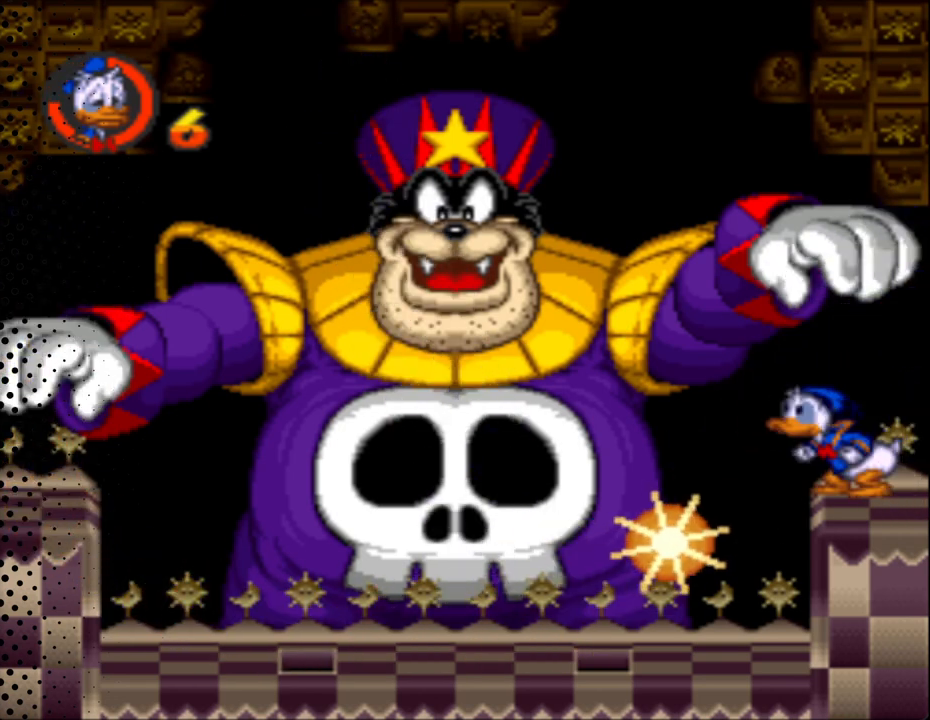
{"buttons": ["B", "Y", "DPAD_UP", "DPAD_LEFT"], "events": []}
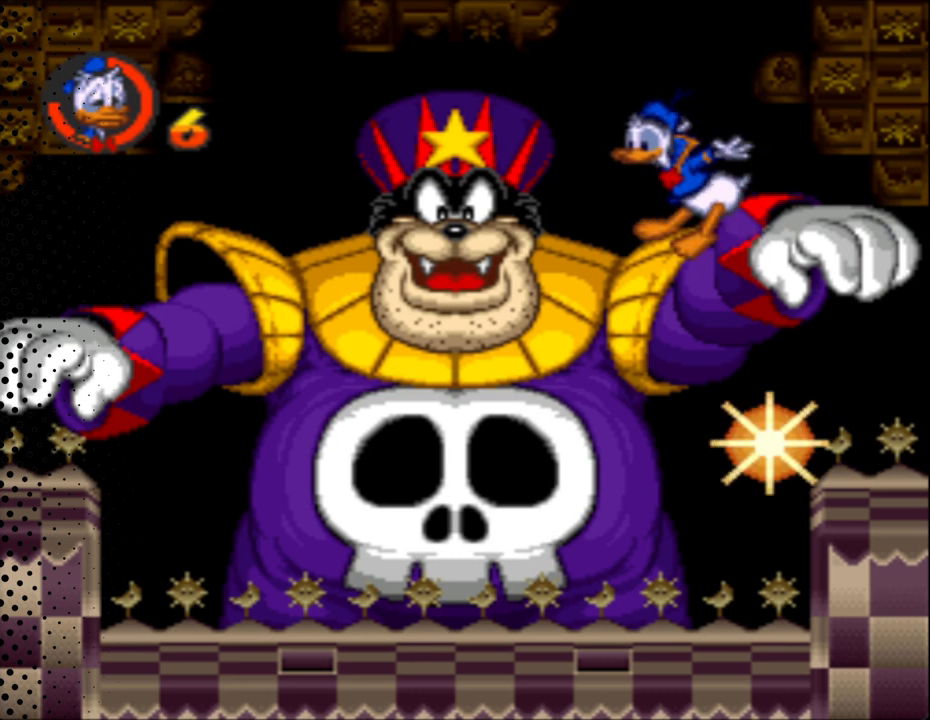
{"buttons": ["Y", "DPAD_UP", "DPAD_LEFT"], "events": [[167, "B", "up"]]}
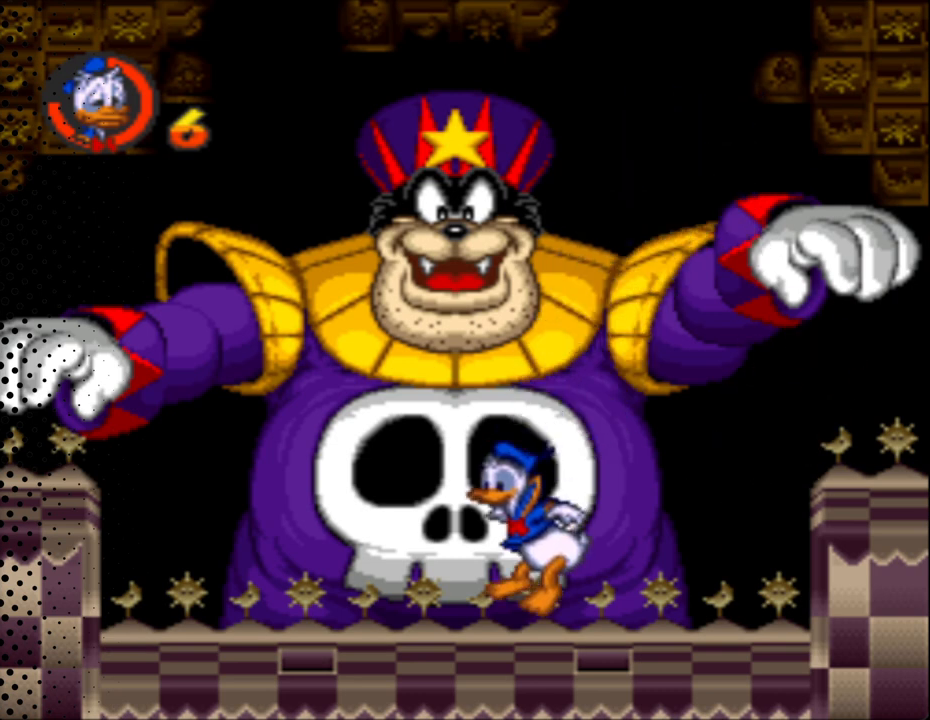
{"buttons": ["B", "Y", "DPAD_UP", "DPAD_LEFT"], "events": [[400, "B", "down"]]}
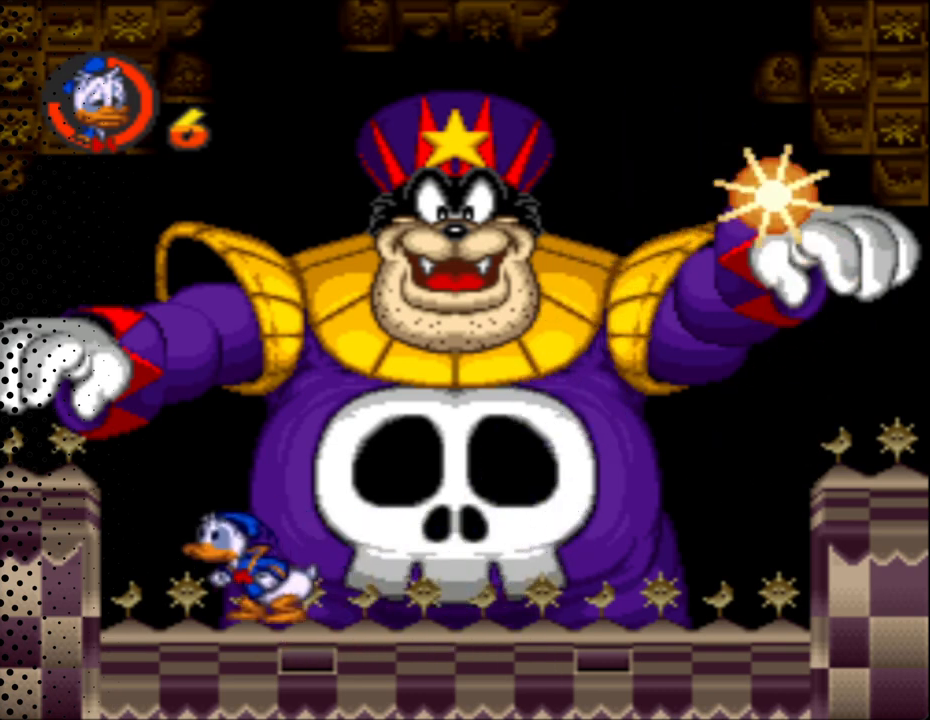
{"buttons": ["B", "Y", "DPAD_UP", "DPAD_LEFT"], "events": []}
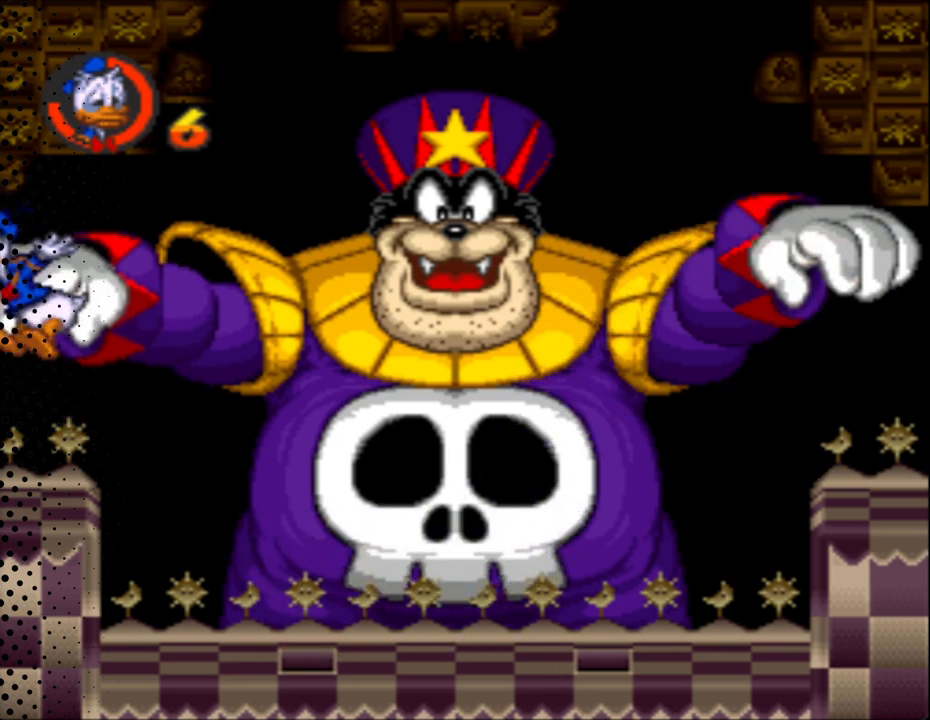
{"buttons": ["Y", "DPAD_RIGHT"], "events": [[67, "B", "up"], [267, "DPAD_LEFT", "up"], [267, "DPAD_RIGHT", "down"], [267, "DPAD_UP", "up"]]}
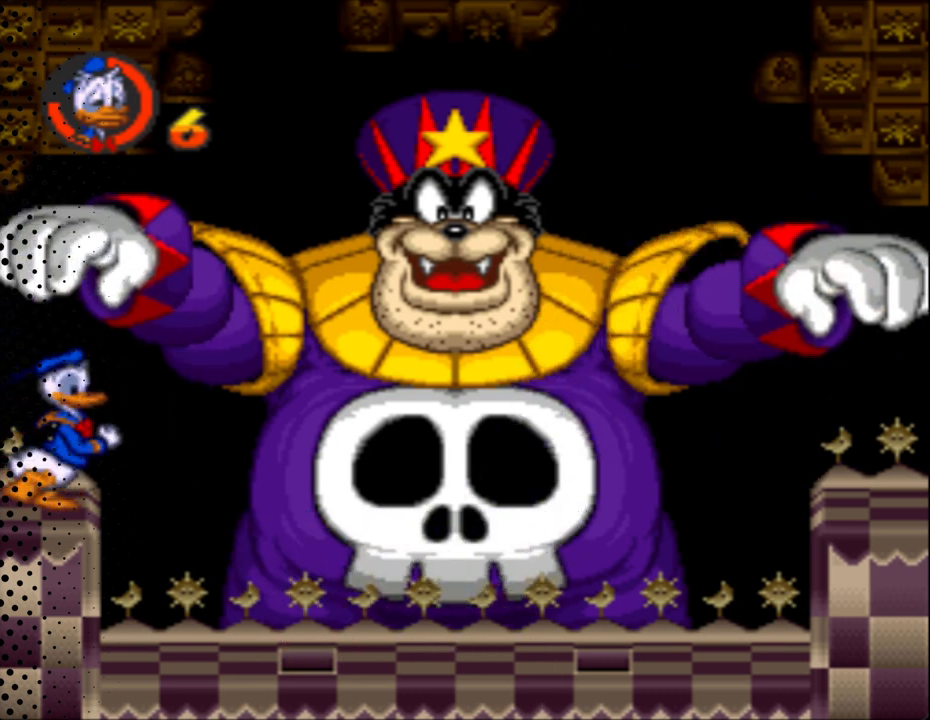
{"buttons": ["B", "Y", "DPAD_UP", "DPAD_LEFT"], "events": [[100, "B", "down"], [100, "DPAD_RIGHT", "up"], [100, "DPAD_UP", "down"], [133, "DPAD_LEFT", "down"]]}
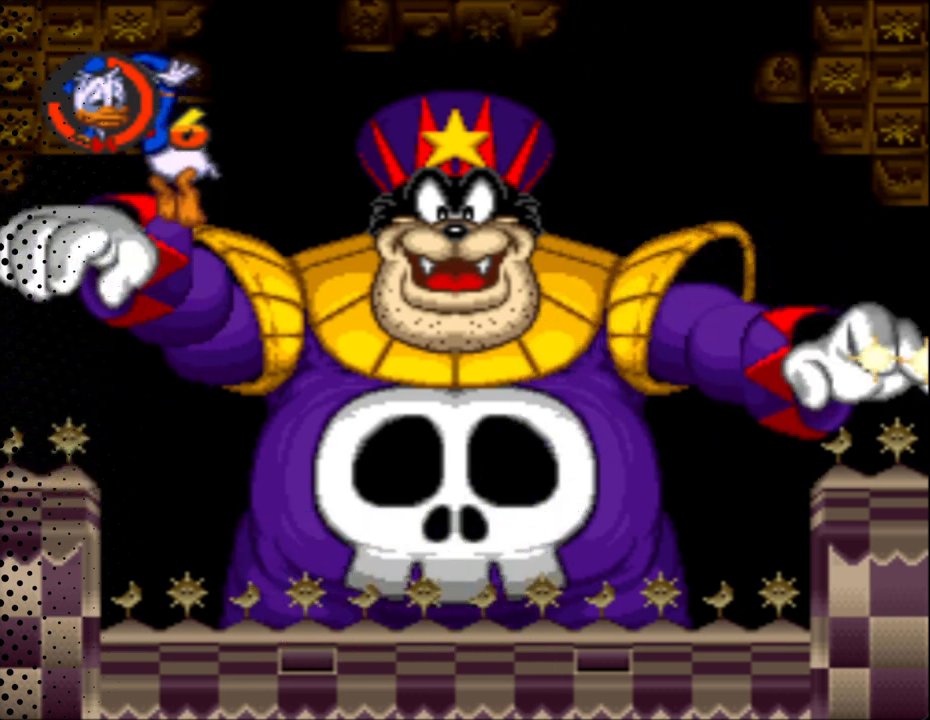
{"buttons": ["Y", "DPAD_UP"], "events": [[367, "B", "up"], [500, "DPAD_LEFT", "up"]]}
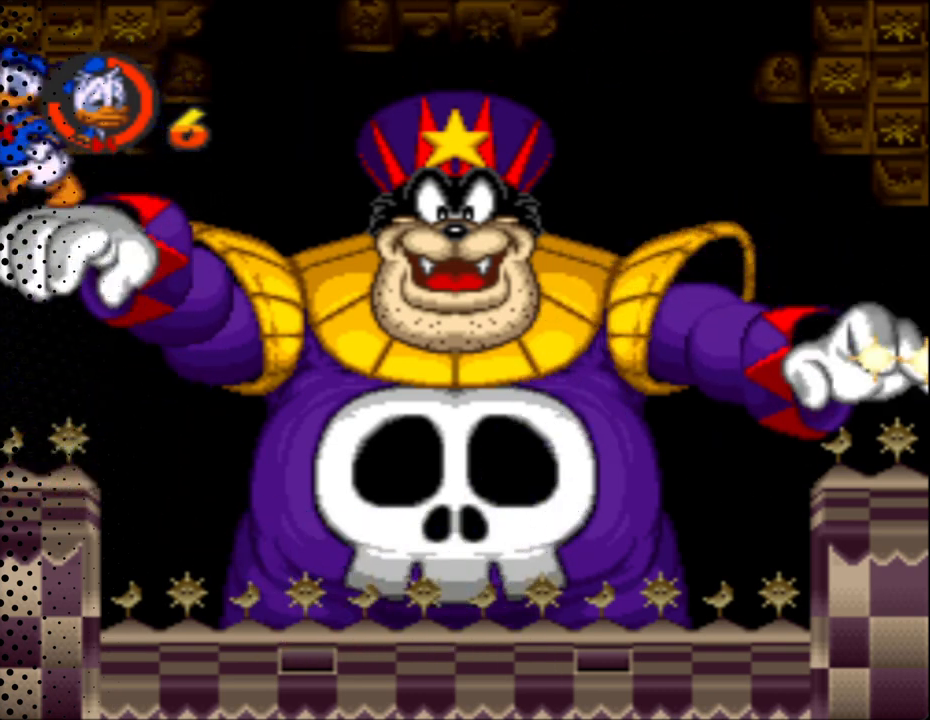
{"buttons": ["B", "Y", "DPAD_UP", "DPAD_LEFT"], "events": [[67, "DPAD_RIGHT", "down"], [67, "DPAD_UP", "up"], [133, "B", "down"], [333, "DPAD_RIGHT", "up"], [333, "DPAD_UP", "down"], [400, "DPAD_LEFT", "down"]]}
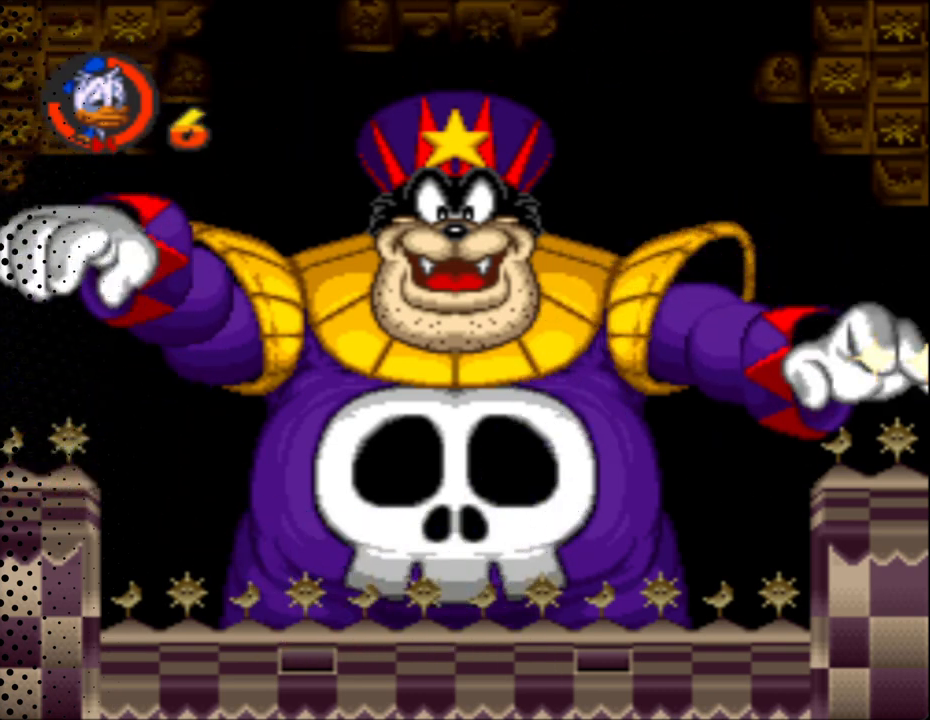
{"buttons": ["B", "Y", "DPAD_UP", "DPAD_LEFT"], "events": [[33, "DPAD_LEFT", "up"], [67, "DPAD_RIGHT", "down"], [100, "DPAD_UP", "up"], [233, "DPAD_RIGHT", "up"], [233, "DPAD_UP", "down"], [300, "DPAD_LEFT", "down"]]}
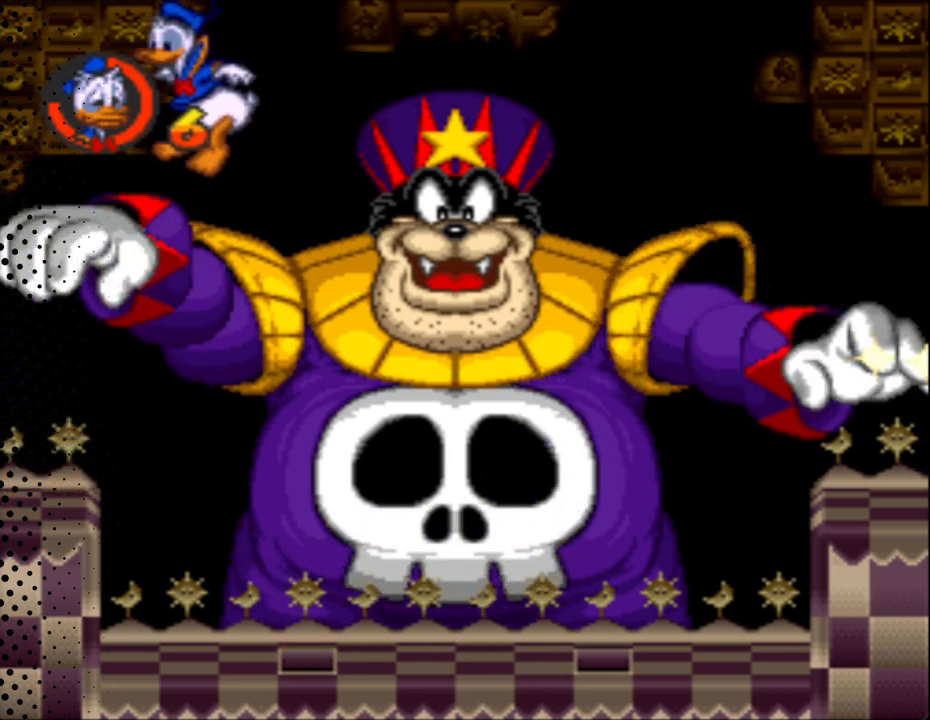
{"buttons": ["Y", "DPAD_RIGHT"], "events": [[167, "B", "up"], [233, "DPAD_LEFT", "up"], [433, "DPAD_RIGHT", "down"], [433, "DPAD_UP", "up"]]}
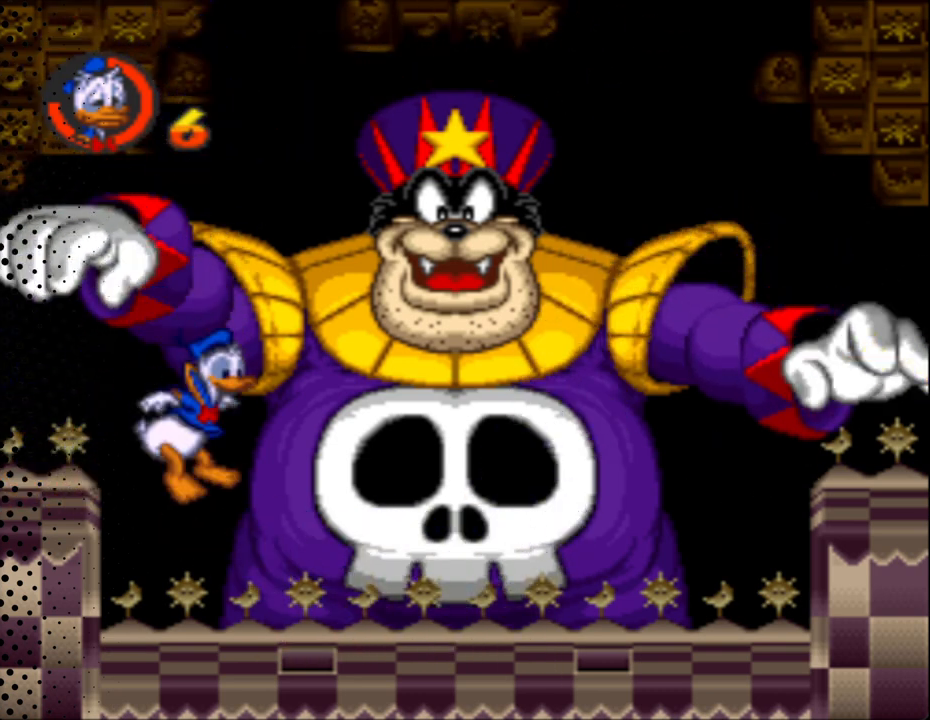
{"buttons": ["Y", "DPAD_UP", "DPAD_LEFT"], "events": [[333, "DPAD_LEFT", "down"], [333, "DPAD_RIGHT", "up"], [333, "DPAD_UP", "down"]]}
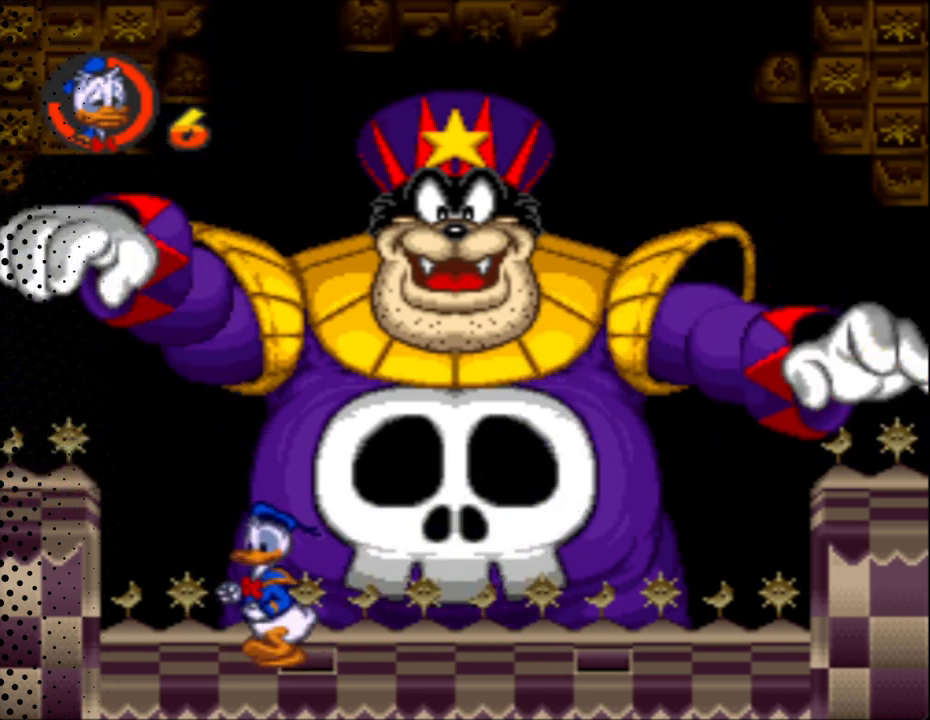
{"buttons": ["Y", "DPAD_LEFT"], "events": [[300, "B", "down"], [433, "DPAD_UP", "up"], [500, "B", "up"]]}
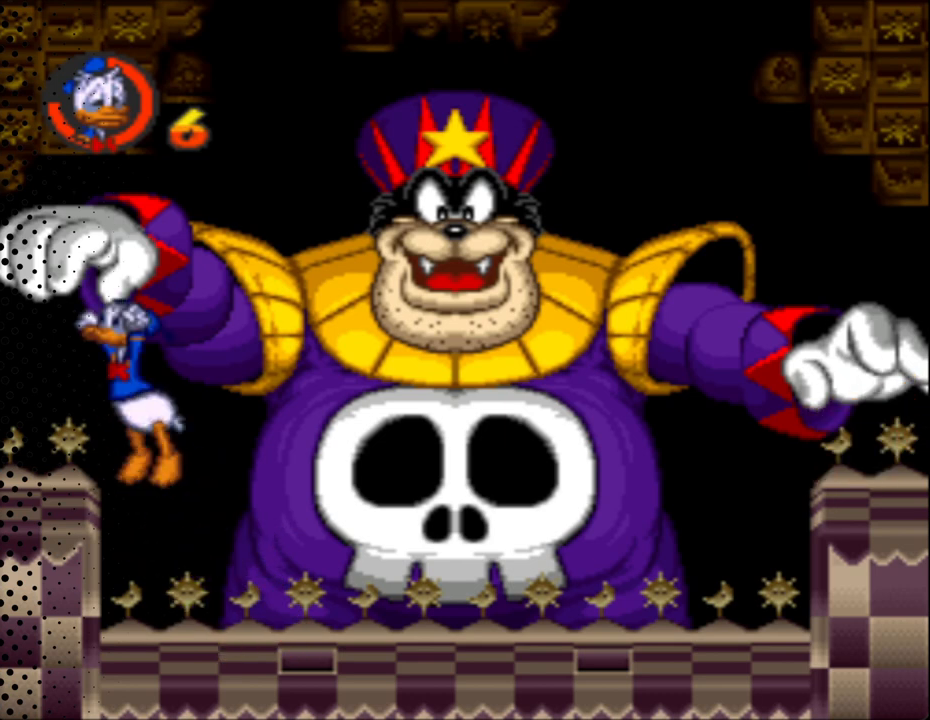
{"buttons": ["Y", "DPAD_RIGHT"], "events": [[367, "DPAD_UP", "down"], [433, "DPAD_LEFT", "up"], [433, "DPAD_RIGHT", "down"], [433, "DPAD_UP", "up"]]}
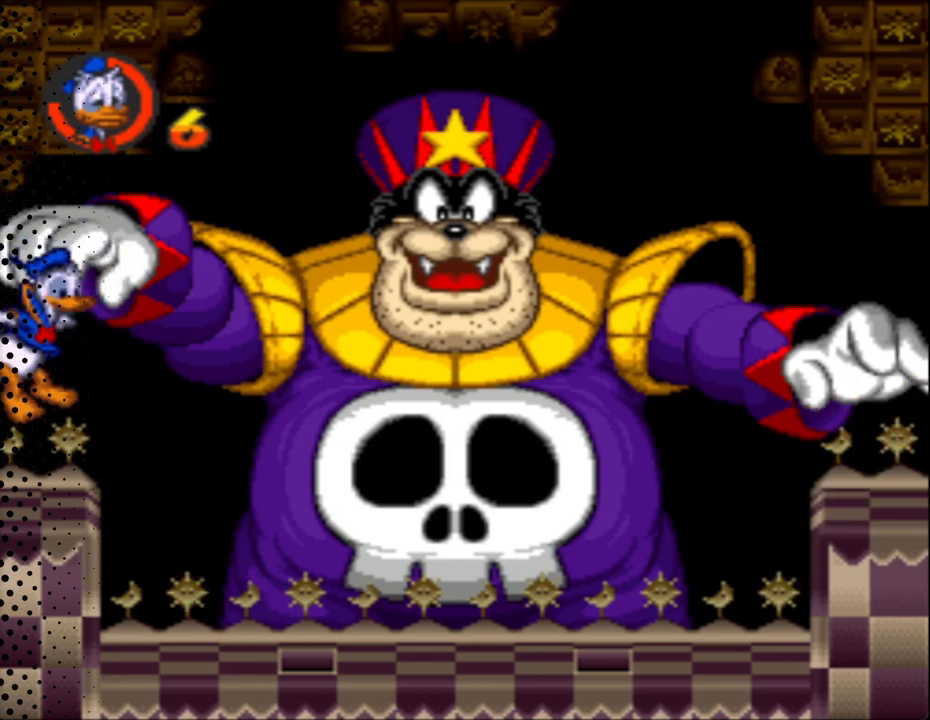
{"buttons": ["B", "Y", "DPAD_UP", "DPAD_LEFT"], "events": [[367, "B", "down"], [367, "DPAD_RIGHT", "up"], [367, "DPAD_UP", "down"], [400, "DPAD_LEFT", "down"]]}
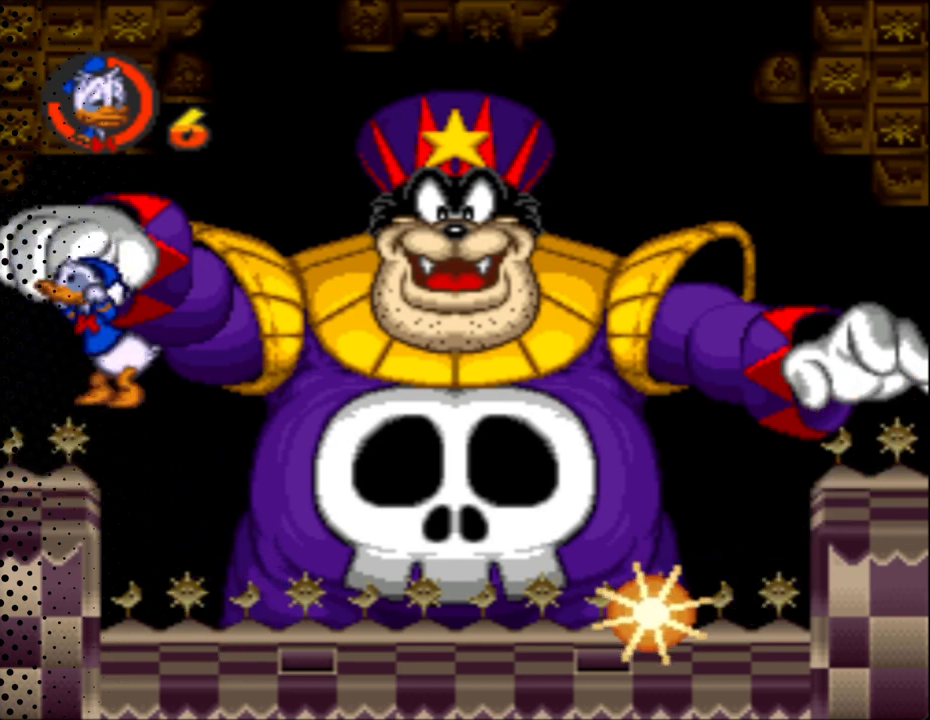
{"buttons": ["B", "Y", "DPAD_UP", "DPAD_LEFT"], "events": []}
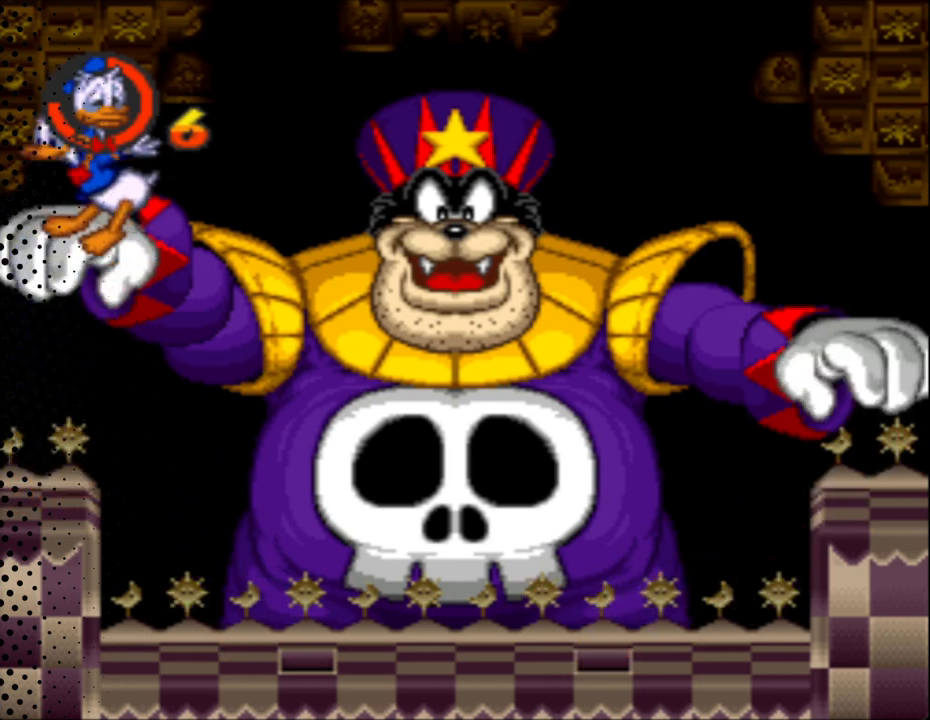
{"buttons": ["Y", "DPAD_RIGHT"], "events": [[200, "B", "up"], [400, "DPAD_LEFT", "up"], [467, "DPAD_RIGHT", "down"], [467, "DPAD_UP", "up"]]}
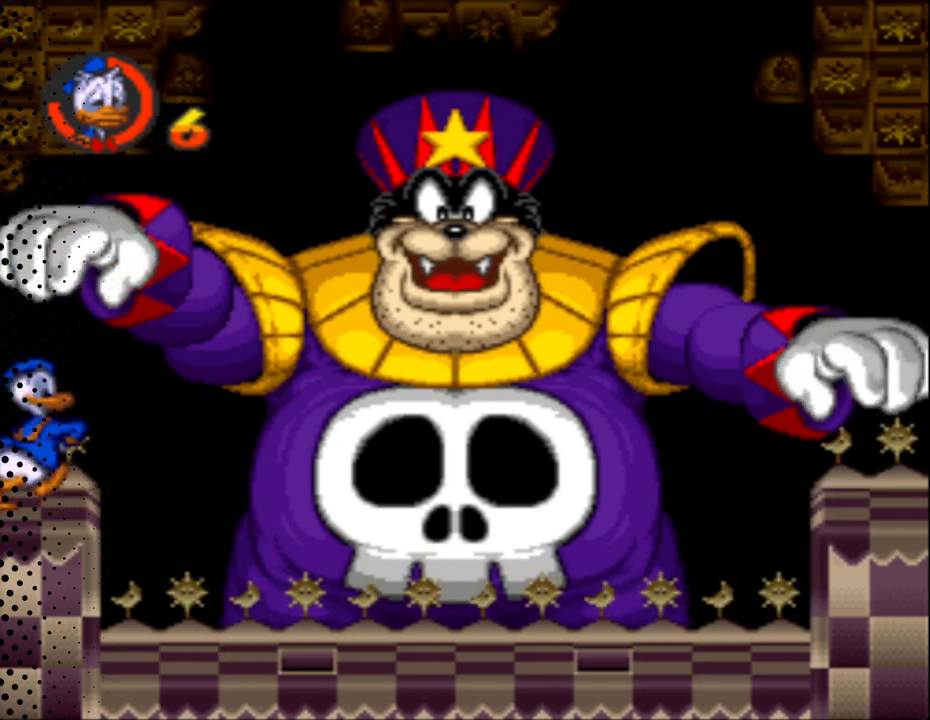
{"buttons": ["B", "Y", "DPAD_UP", "DPAD_RIGHT"], "events": [[233, "B", "down"], [233, "DPAD_UP", "down"], [267, "DPAD_LEFT", "down"], [267, "DPAD_RIGHT", "up"], [433, "DPAD_LEFT", "up"], [500, "DPAD_RIGHT", "down"]]}
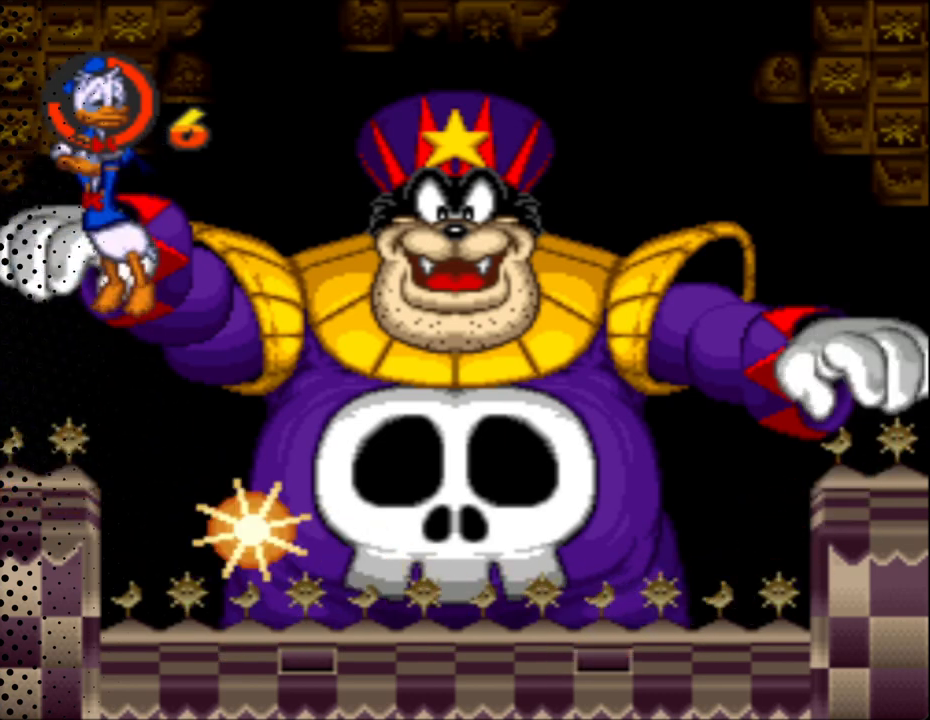
{"buttons": ["B", "Y", "DPAD_RIGHT"], "events": [[67, "DPAD_UP", "up"]]}
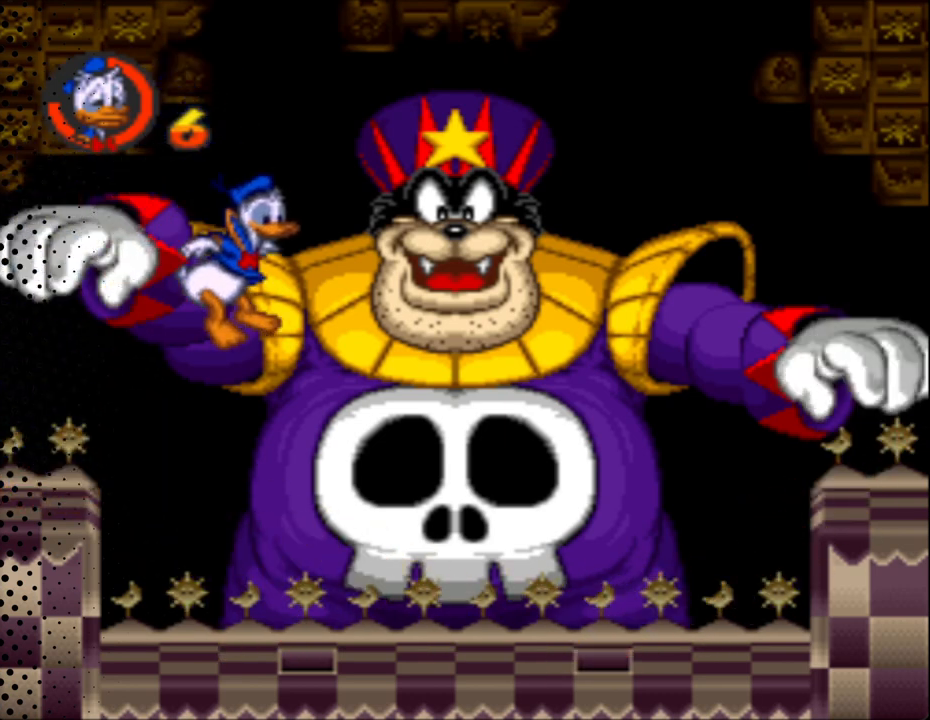
{"buttons": ["Y", "DPAD_RIGHT"], "events": [[200, "B", "up"]]}
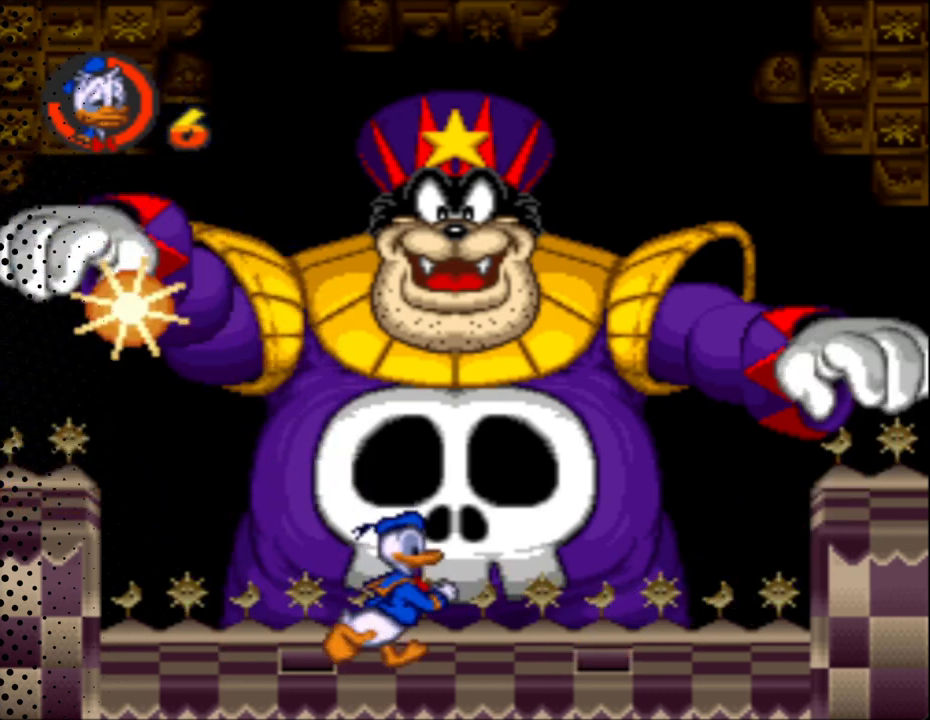
{"buttons": ["B", "Y", "DPAD_RIGHT"], "events": [[267, "B", "down"]]}
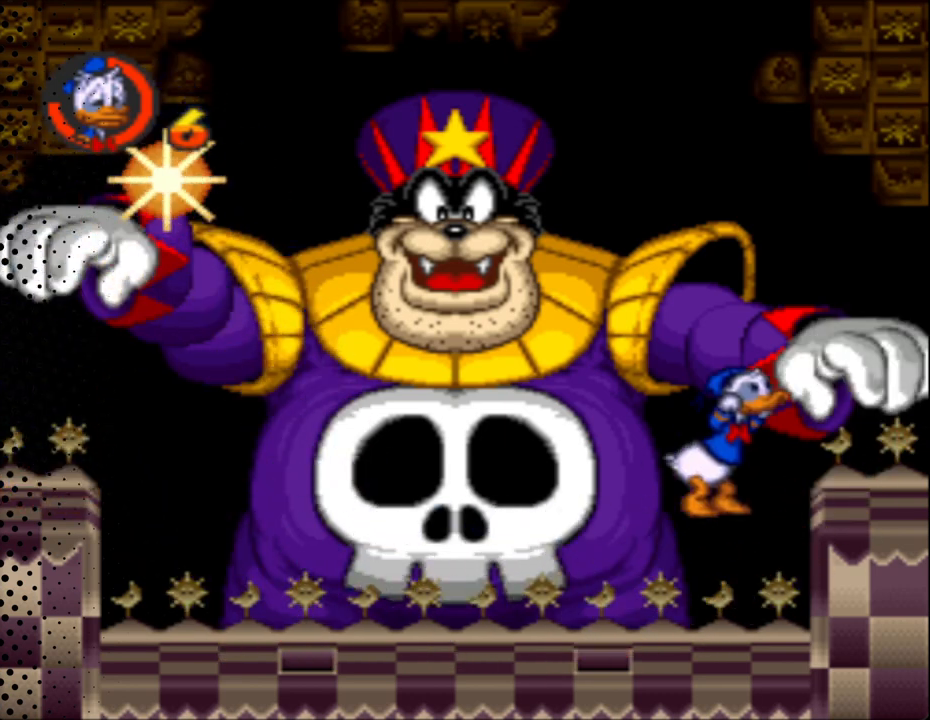
{"buttons": ["Y", "DPAD_RIGHT"], "events": [[500, "B", "up"]]}
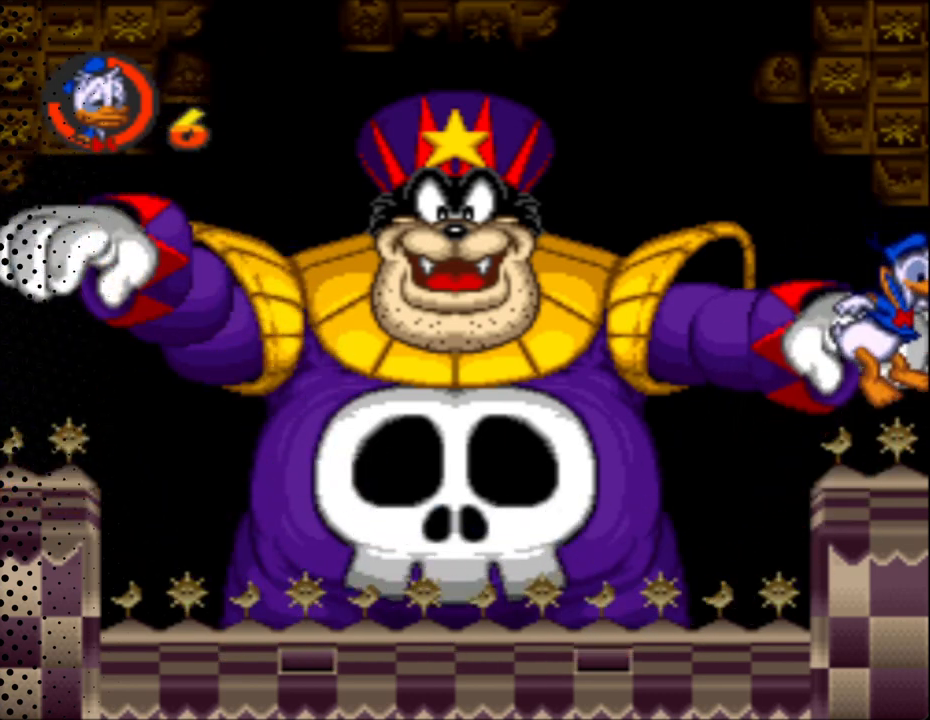
{"buttons": ["B", "Y", "DPAD_UP", "DPAD_LEFT"], "events": [[233, "DPAD_RIGHT", "up"], [233, "DPAD_UP", "down"], [300, "B", "down"], [300, "DPAD_LEFT", "down"]]}
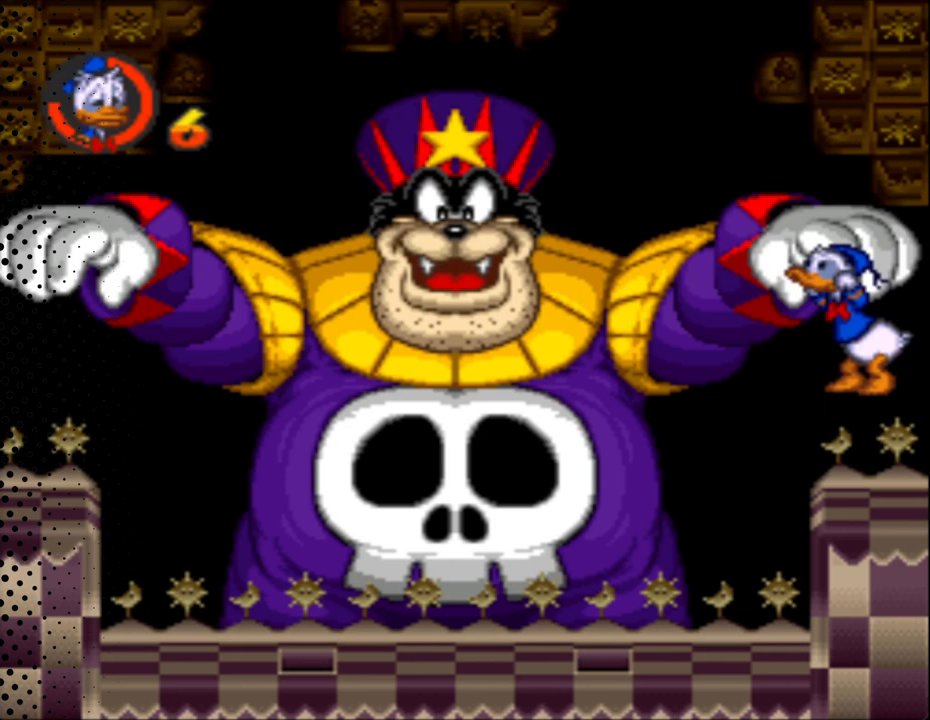
{"buttons": ["Y", "DPAD_UP", "DPAD_LEFT"], "events": [[233, "B", "up"]]}
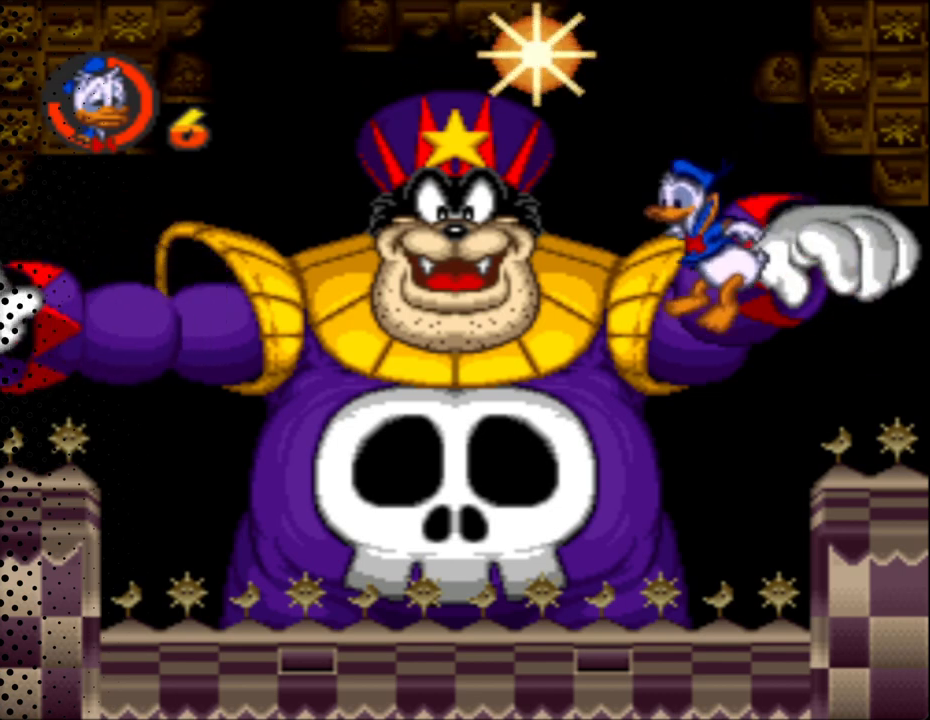
{"buttons": ["Y", "DPAD_UP", "DPAD_LEFT"], "events": []}
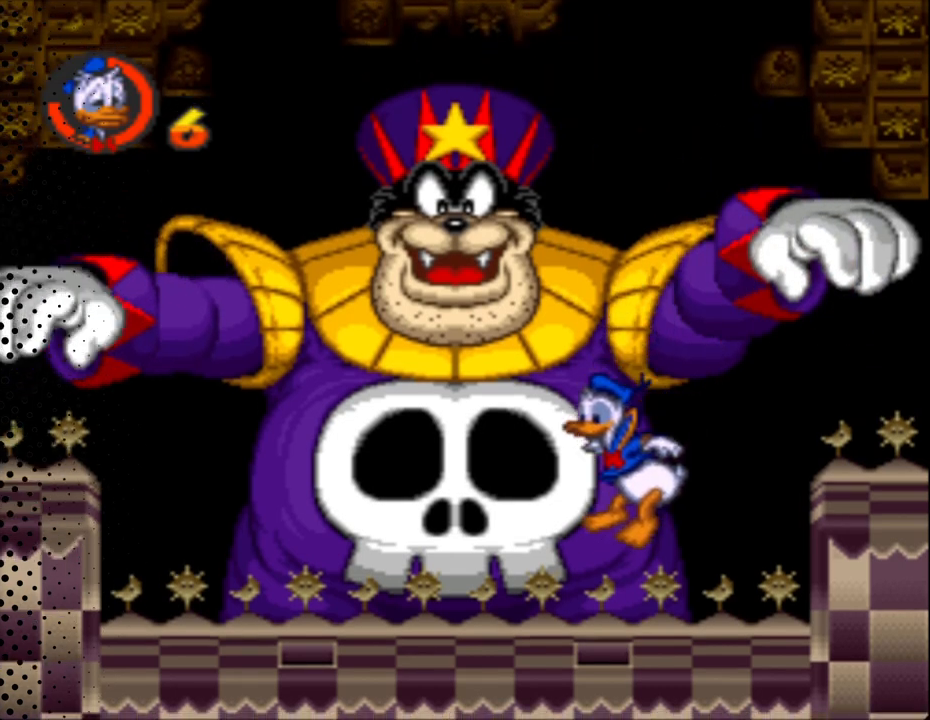
{"buttons": ["Y", "DPAD_UP"], "events": [[500, "DPAD_LEFT", "up"]]}
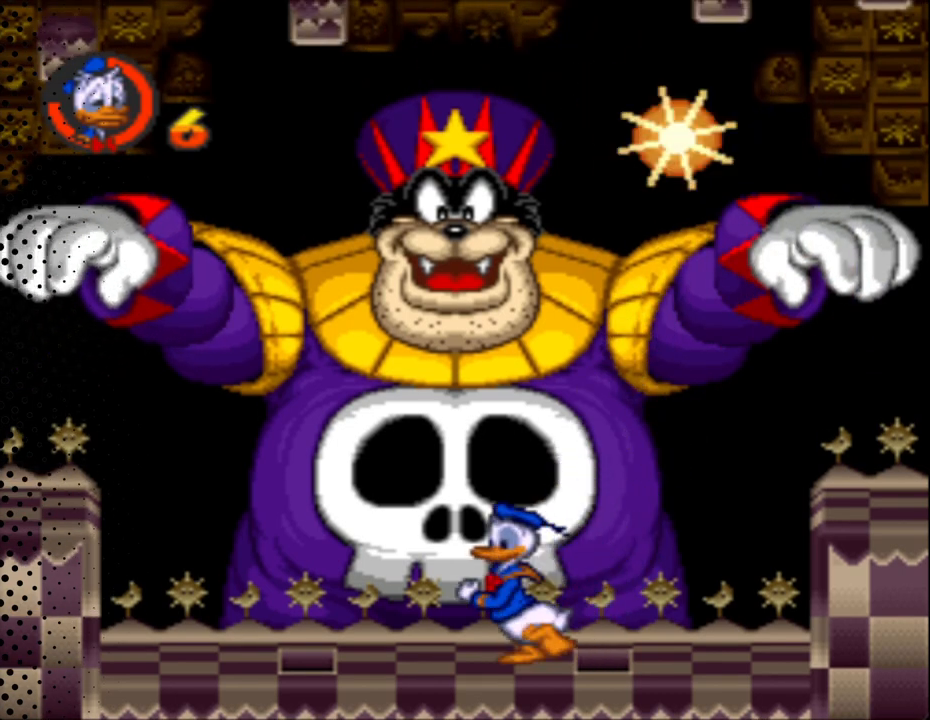
{"buttons": ["Y", "DPAD_RIGHT"], "events": [[67, "DPAD_RIGHT", "down"], [133, "DPAD_RIGHT", "up"], [200, "DPAD_RIGHT", "down"], [200, "DPAD_UP", "up"]]}
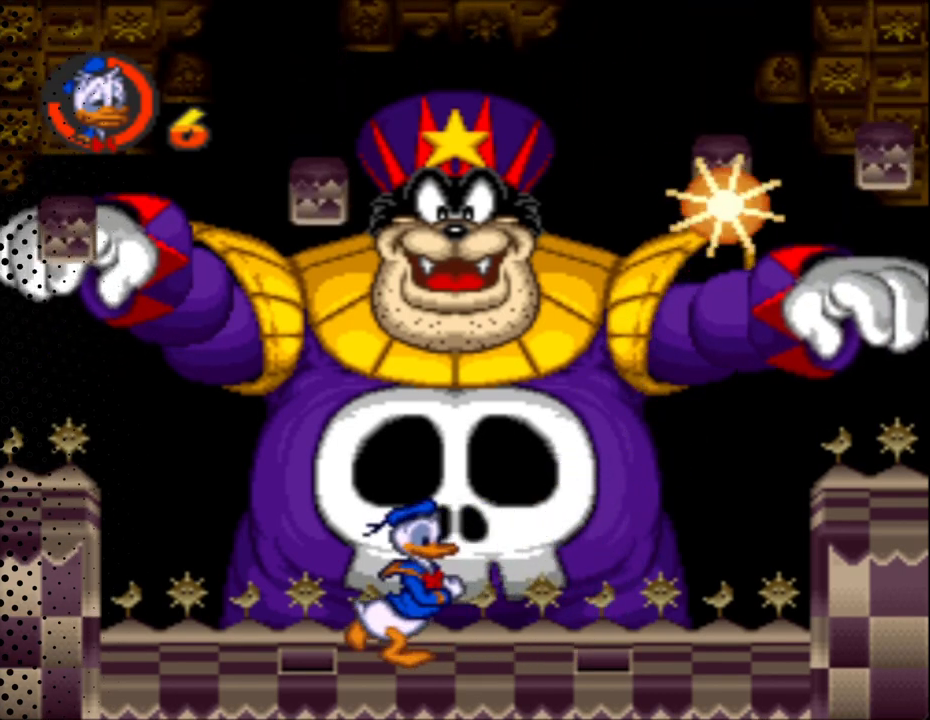
{"buttons": ["Y"], "events": [[200, "DPAD_RIGHT", "up"], [200, "DPAD_UP", "down"], [333, "DPAD_UP", "up"]]}